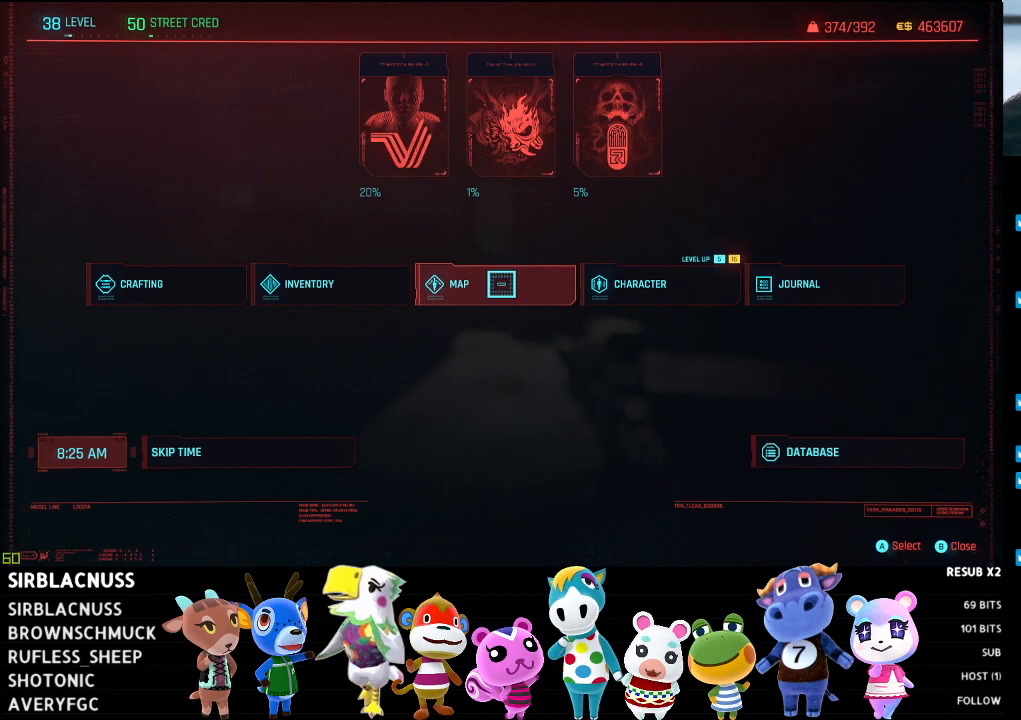
Gameplay with a controller (Xbox layout); each line is a JSON object with the inputs held at the frame after it. "events" lists button and stick changes between this image and that frame as [ms after this image, input, new state], when the widget could be followed in between.
{"buttons": [], "left_stick": "left", "right_stick": "center", "events": [[417, "left_stick", "left"]]}
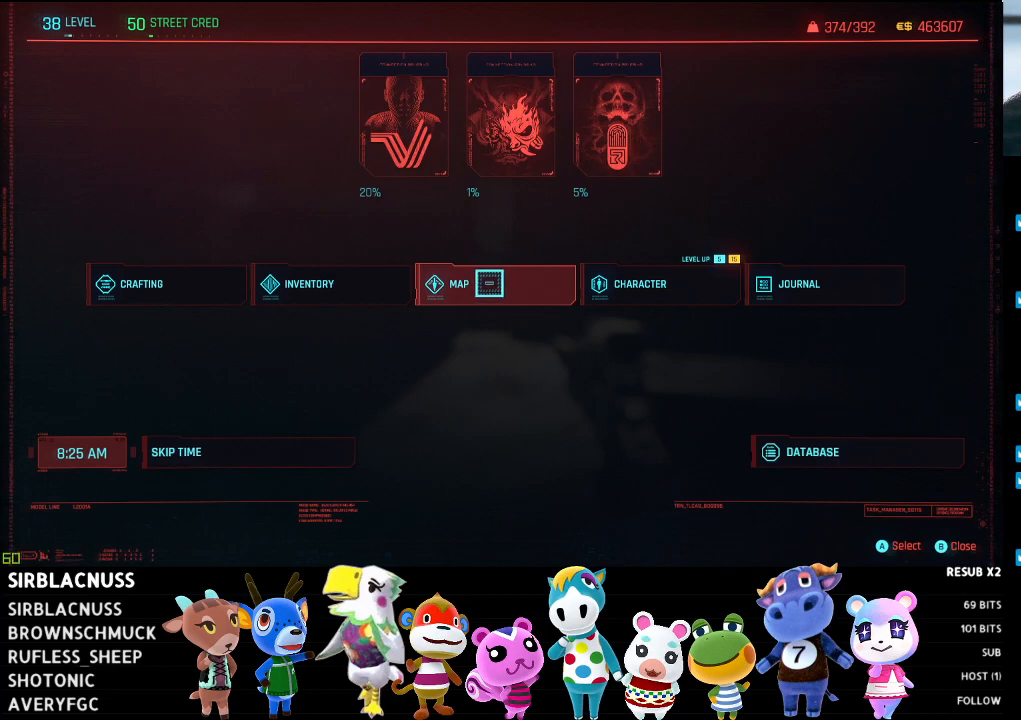
{"buttons": [], "left_stick": "center", "right_stick": "center", "events": [[133, "left_stick", "center"]]}
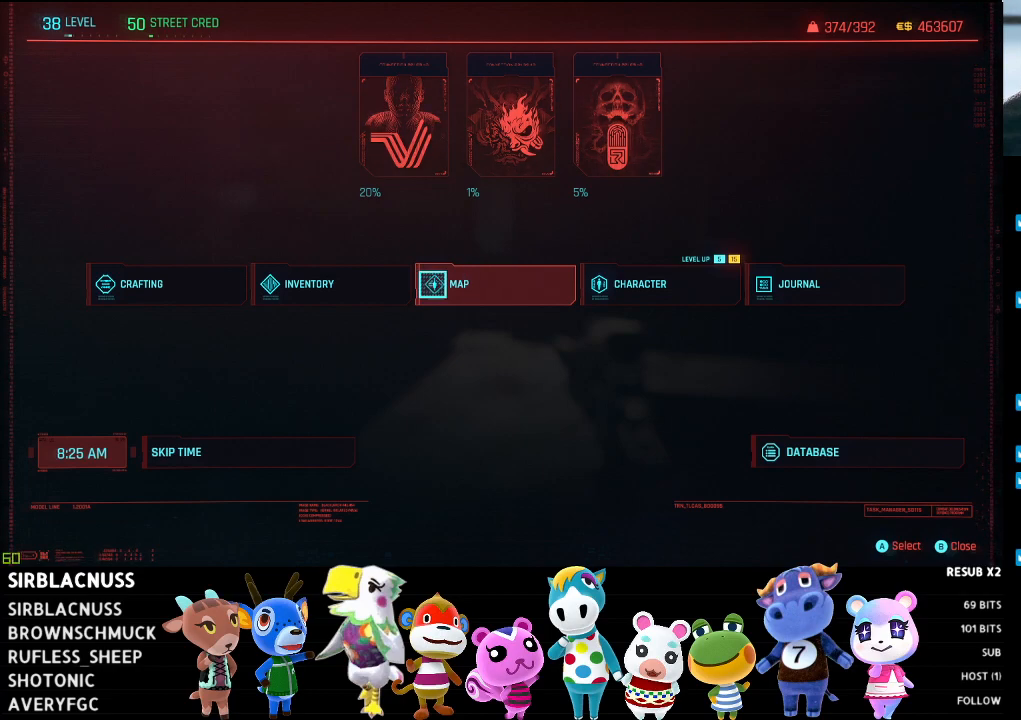
{"buttons": [], "left_stick": "center", "right_stick": "center", "events": []}
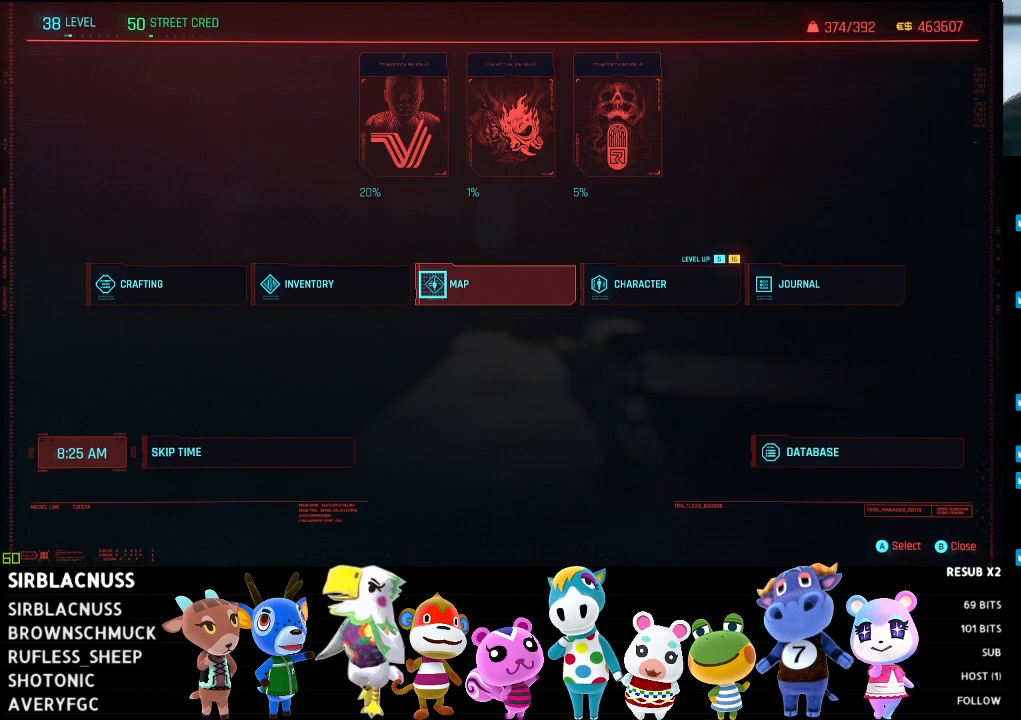
{"buttons": [], "left_stick": "center", "right_stick": "center", "events": []}
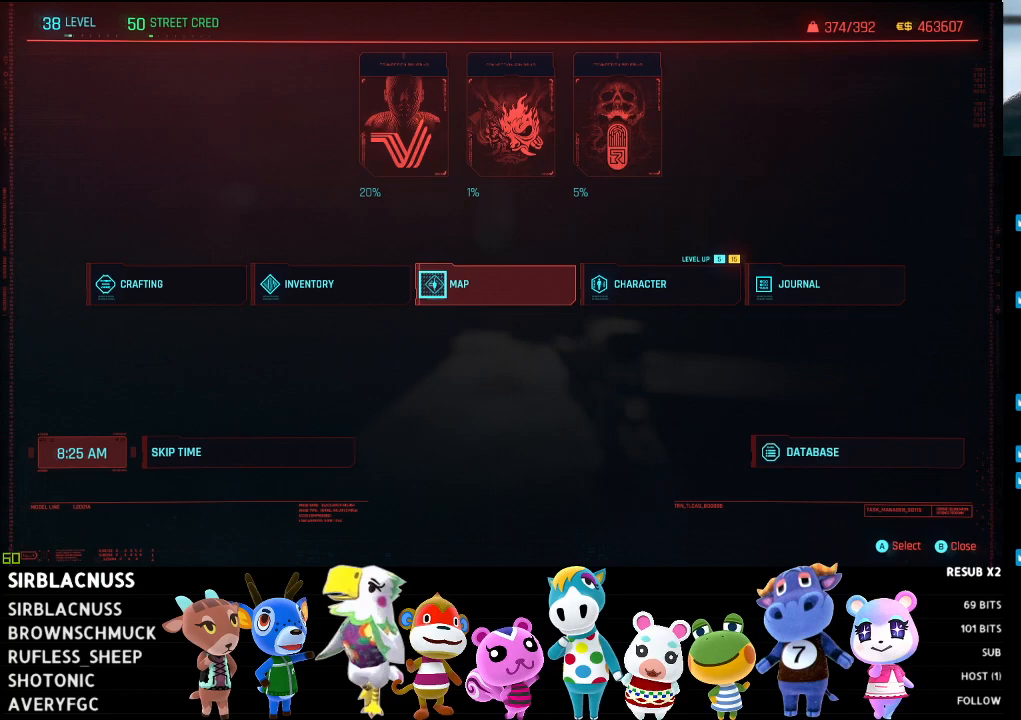
{"buttons": [], "left_stick": "center", "right_stick": "center", "events": []}
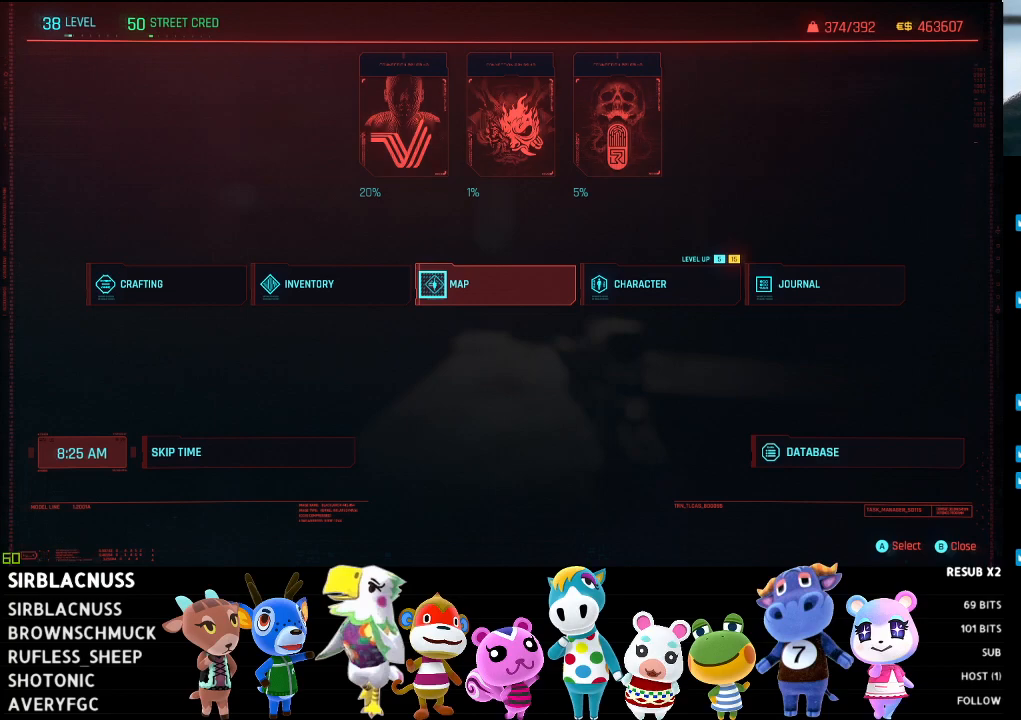
{"buttons": [], "left_stick": "center", "right_stick": "center", "events": []}
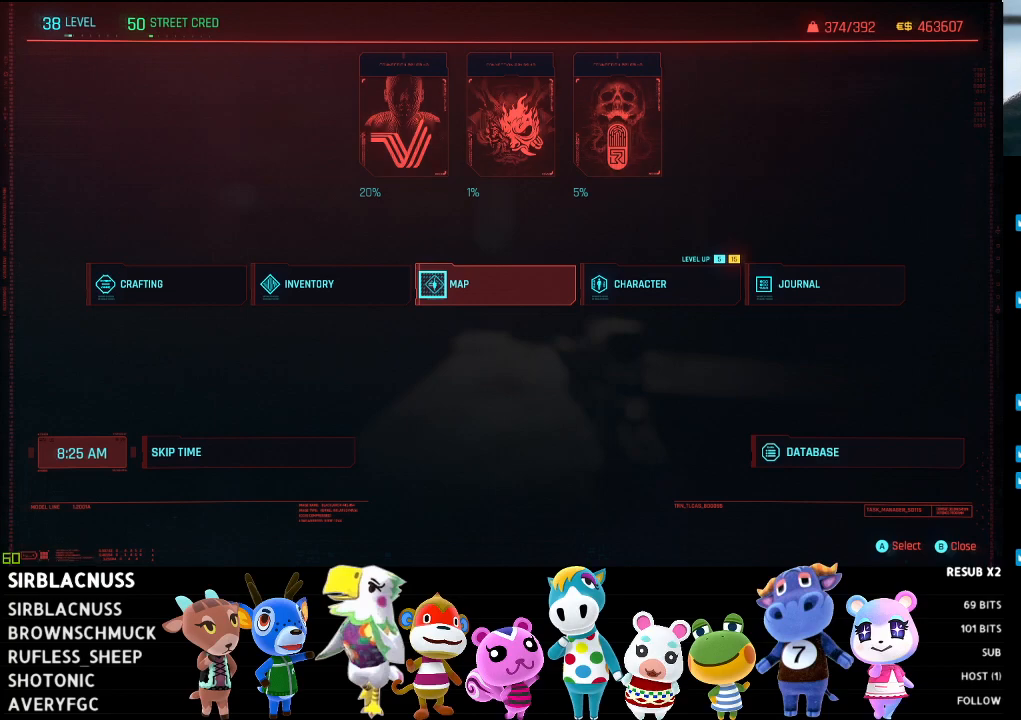
{"buttons": [], "left_stick": "center", "right_stick": "center", "events": []}
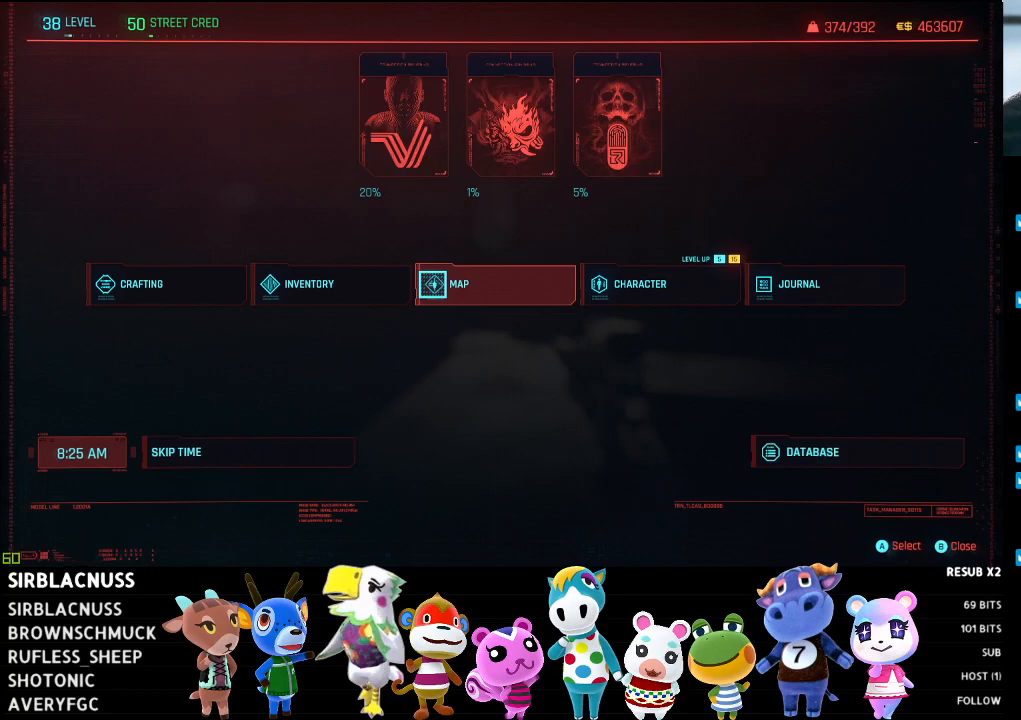
{"buttons": [], "left_stick": "right", "right_stick": "center", "events": [[67, "left_stick", "left"], [317, "left_stick", "center"], [400, "left_stick", "right"]]}
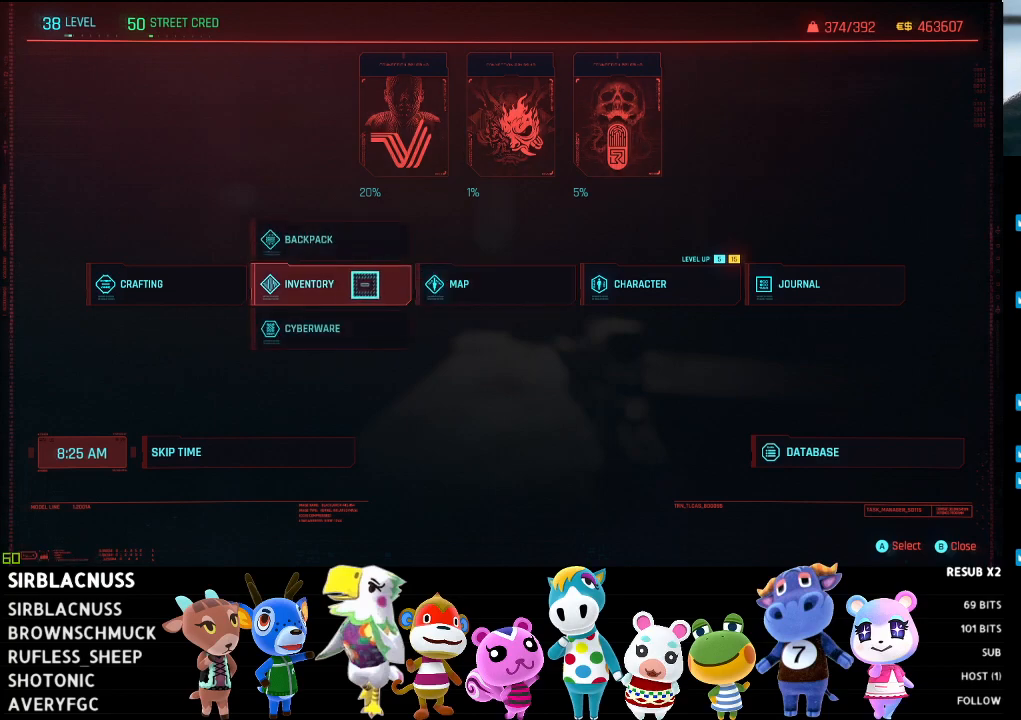
{"buttons": [], "left_stick": "center", "right_stick": "center", "events": [[167, "left_stick", "center"]]}
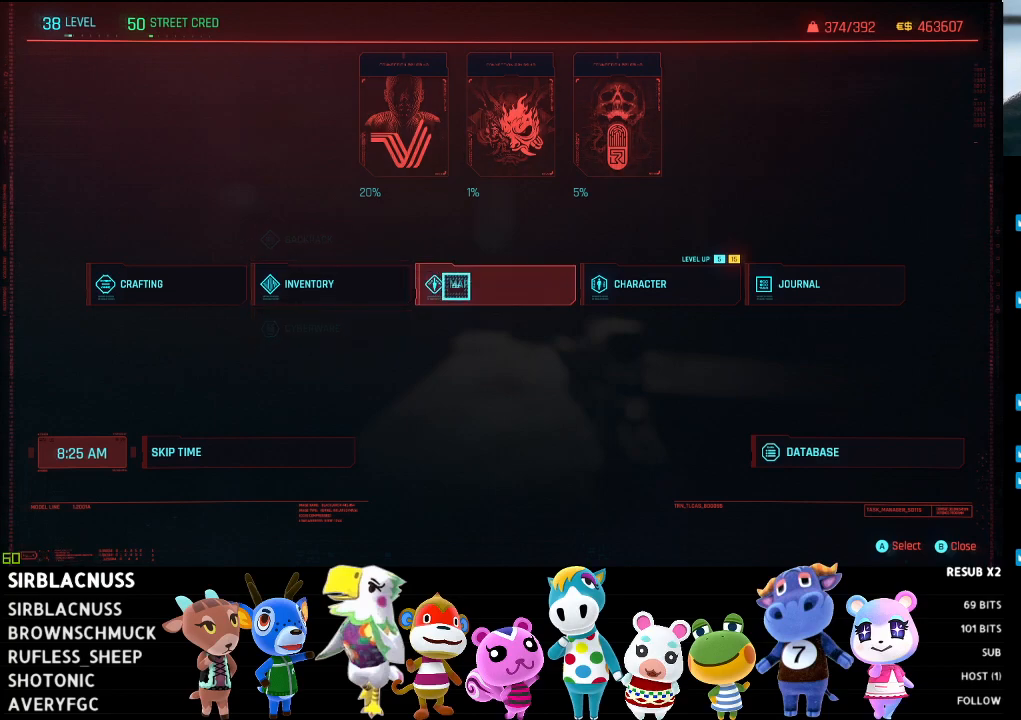
{"buttons": [], "left_stick": "left", "right_stick": "center", "events": [[283, "left_stick", "down-left"], [333, "left_stick", "left"]]}
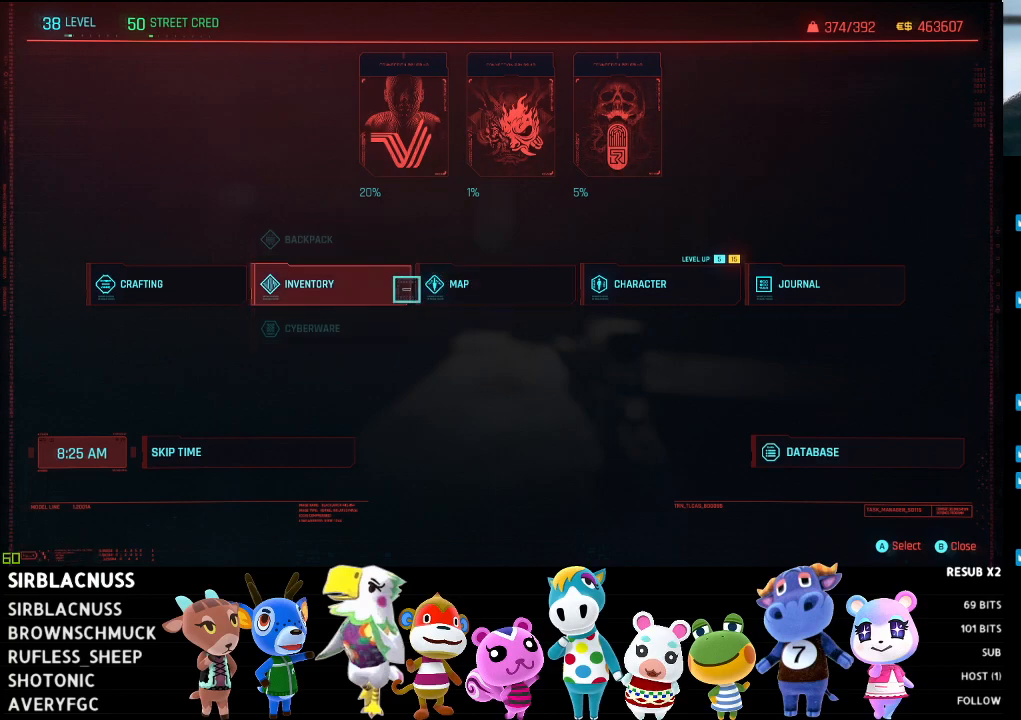
{"buttons": [], "left_stick": "right", "right_stick": "center", "events": [[100, "left_stick", "center"], [300, "left_stick", "right"]]}
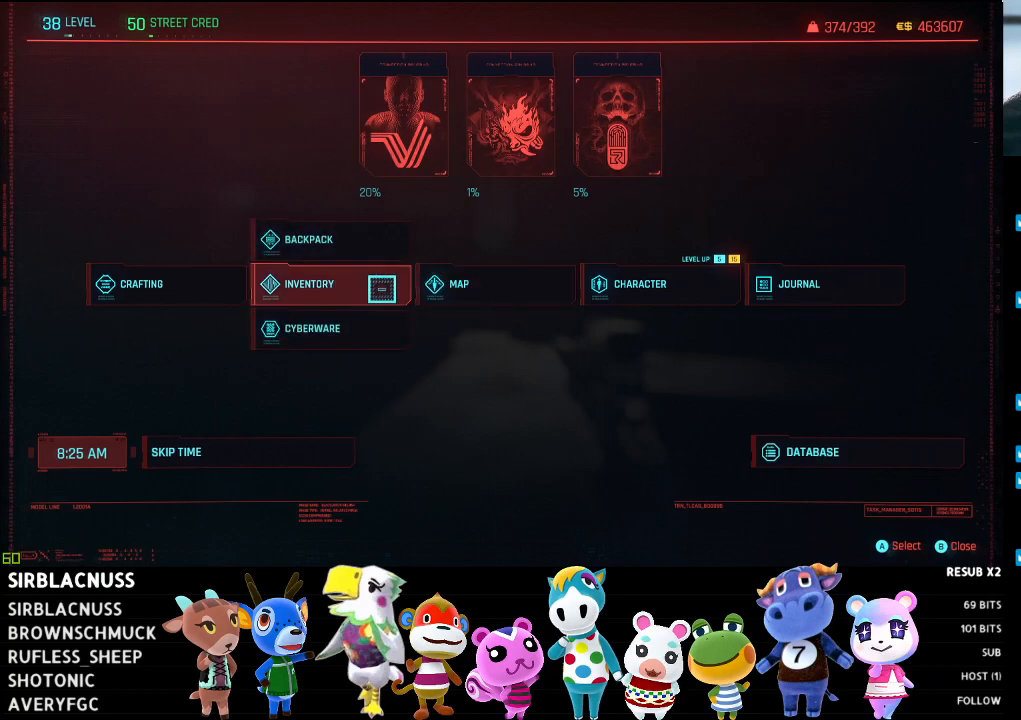
{"buttons": [], "left_stick": "center", "right_stick": "center", "events": [[17, "left_stick", "center"], [217, "left_stick", "right"], [467, "left_stick", "center"]]}
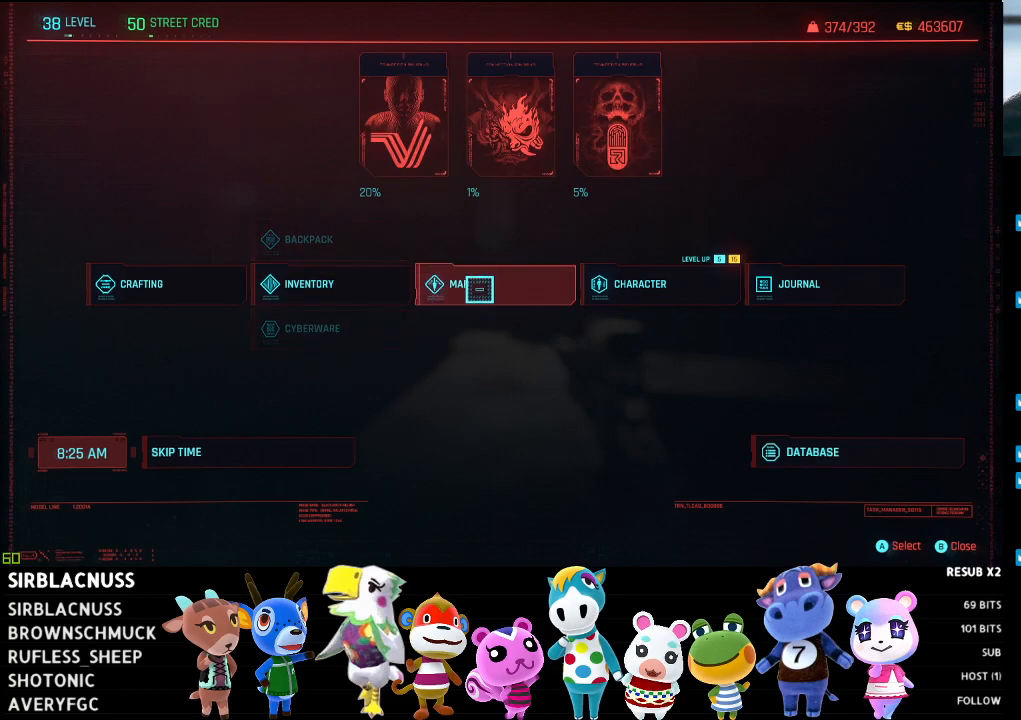
{"buttons": [], "left_stick": "center", "right_stick": "center", "events": [[83, "left_stick", "left"], [383, "left_stick", "center"]]}
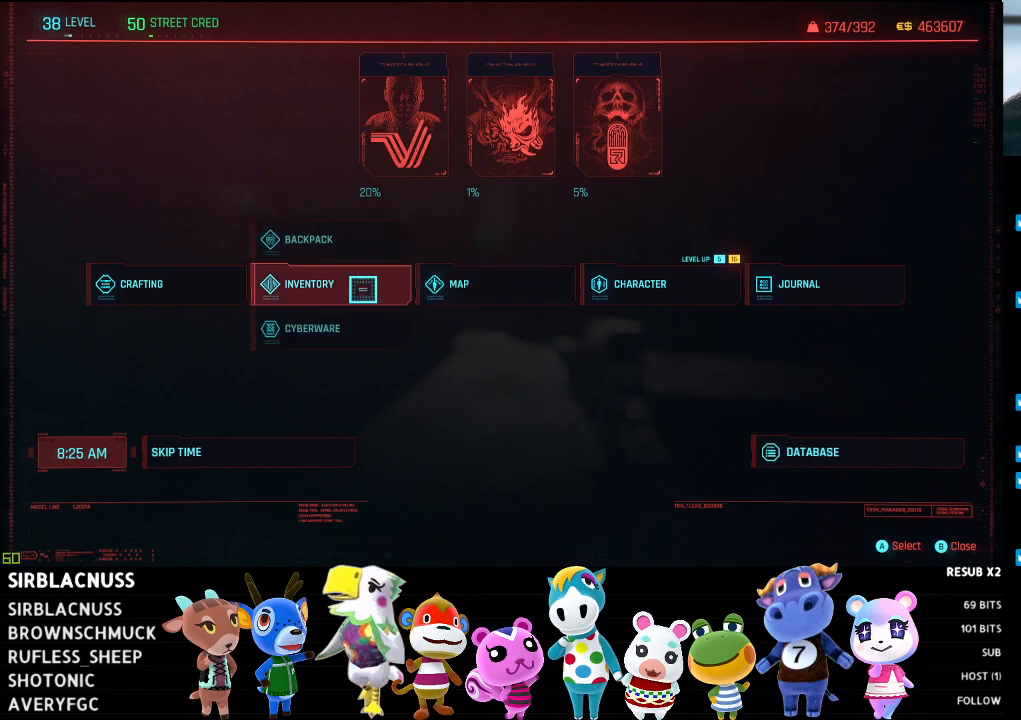
{"buttons": [], "left_stick": "center", "right_stick": "center", "events": [[83, "left_stick", "right"], [400, "left_stick", "center"]]}
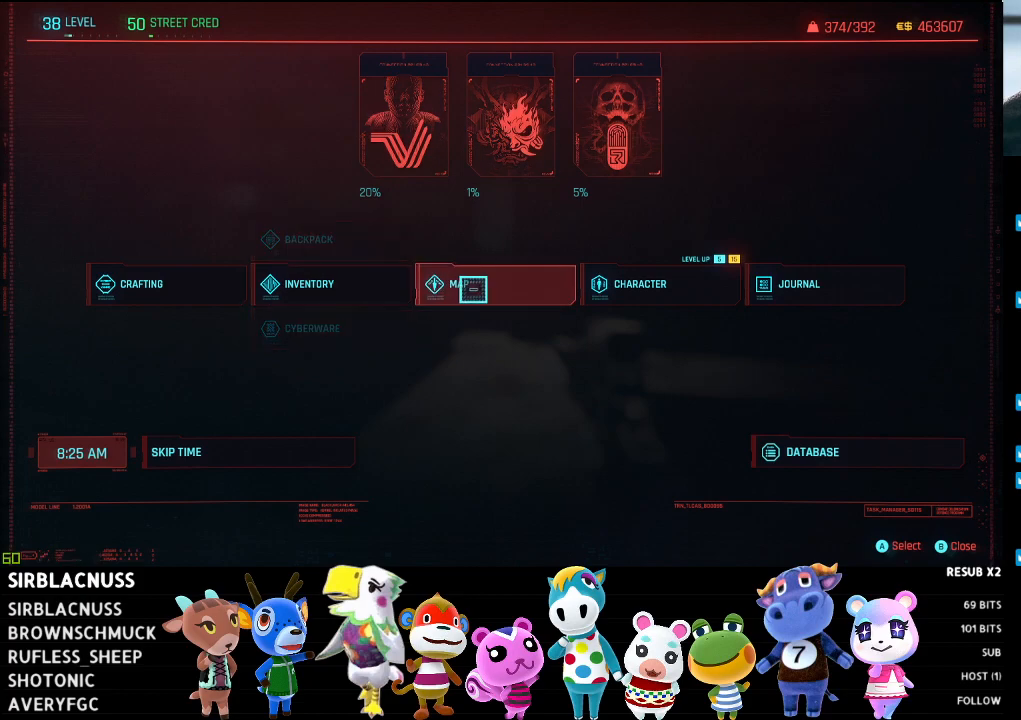
{"buttons": [], "left_stick": "center", "right_stick": "center", "events": [[200, "left_stick", "left"], [450, "left_stick", "center"]]}
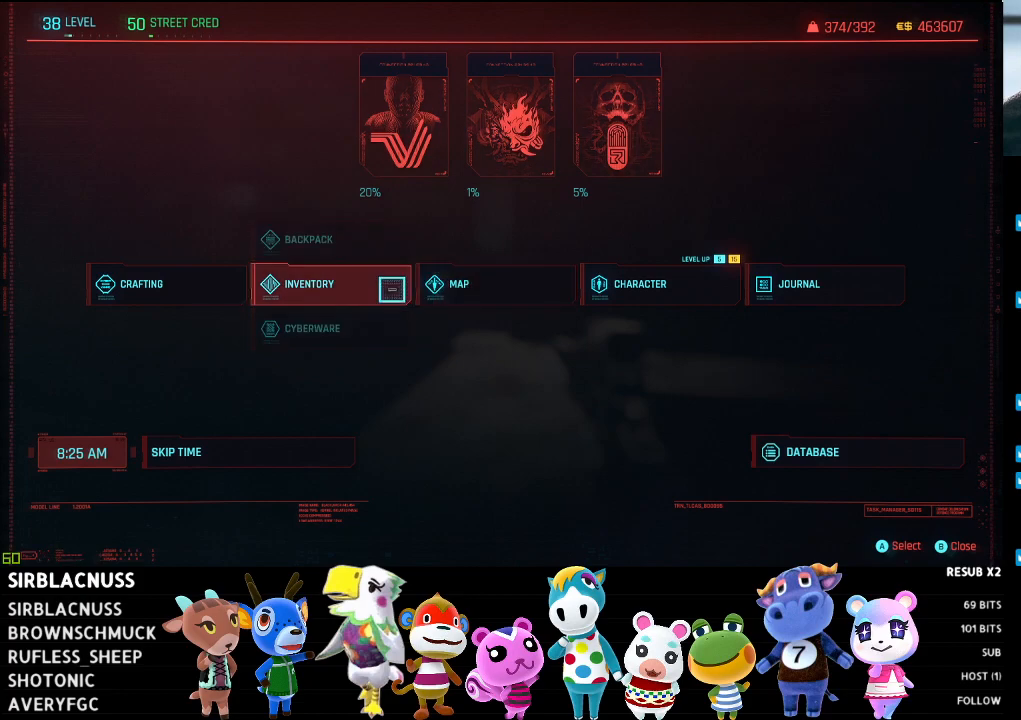
{"buttons": [], "left_stick": "center", "right_stick": "center", "events": [[33, "left_stick", "right"], [300, "left_stick", "center"]]}
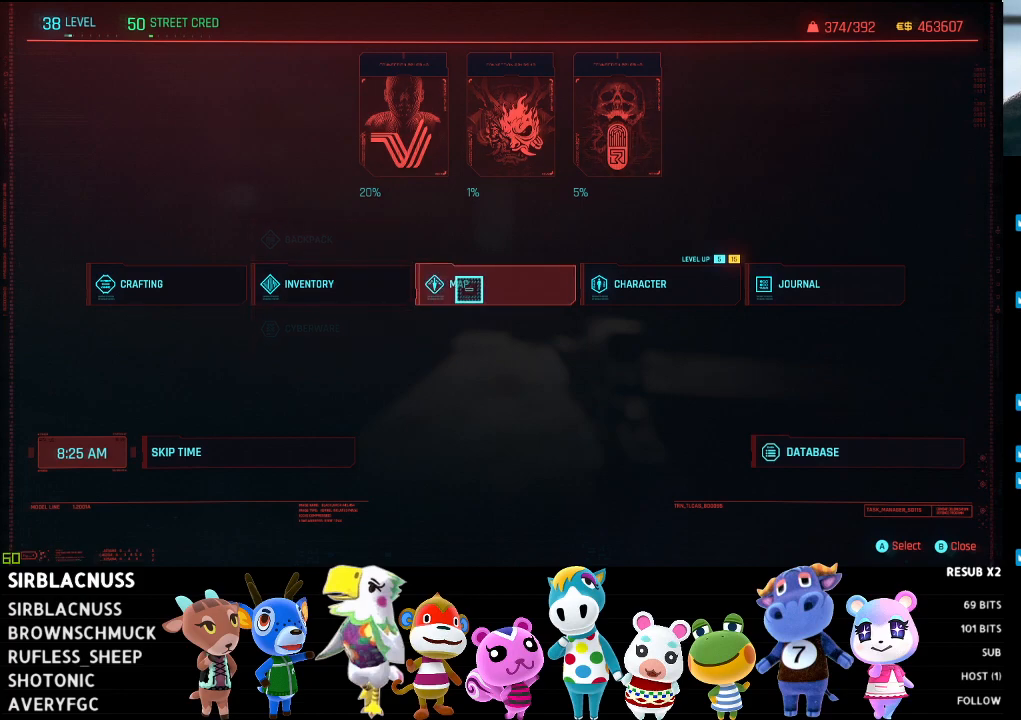
{"buttons": [], "left_stick": "left", "right_stick": "center", "events": [[500, "left_stick", "left"]]}
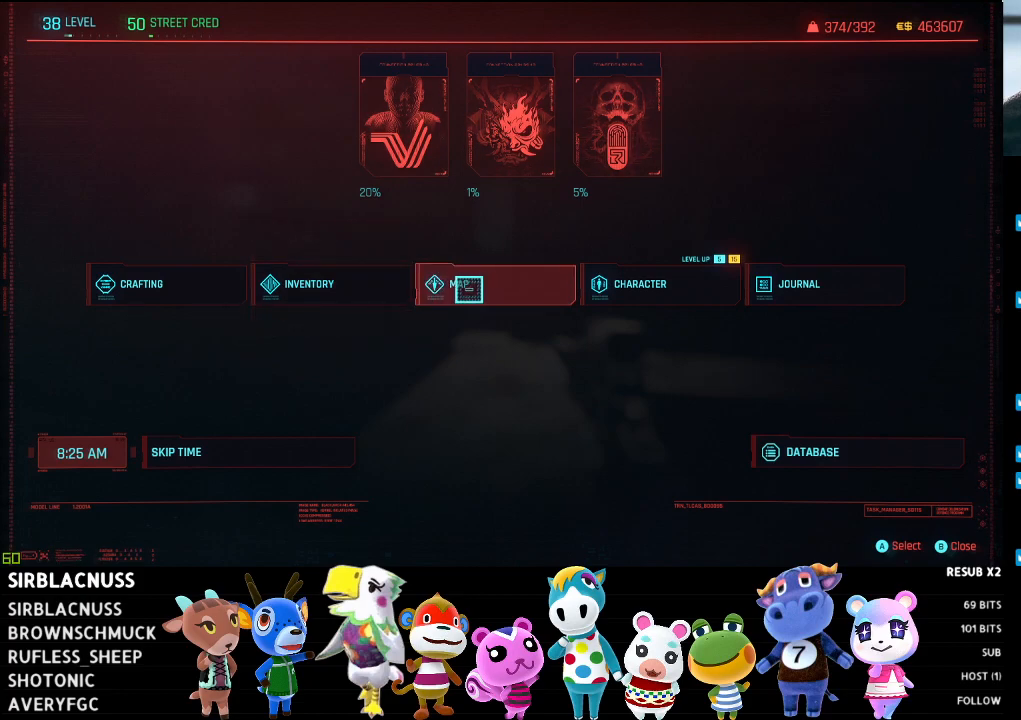
{"buttons": [], "left_stick": "center", "right_stick": "center", "events": [[200, "left_stick", "center"]]}
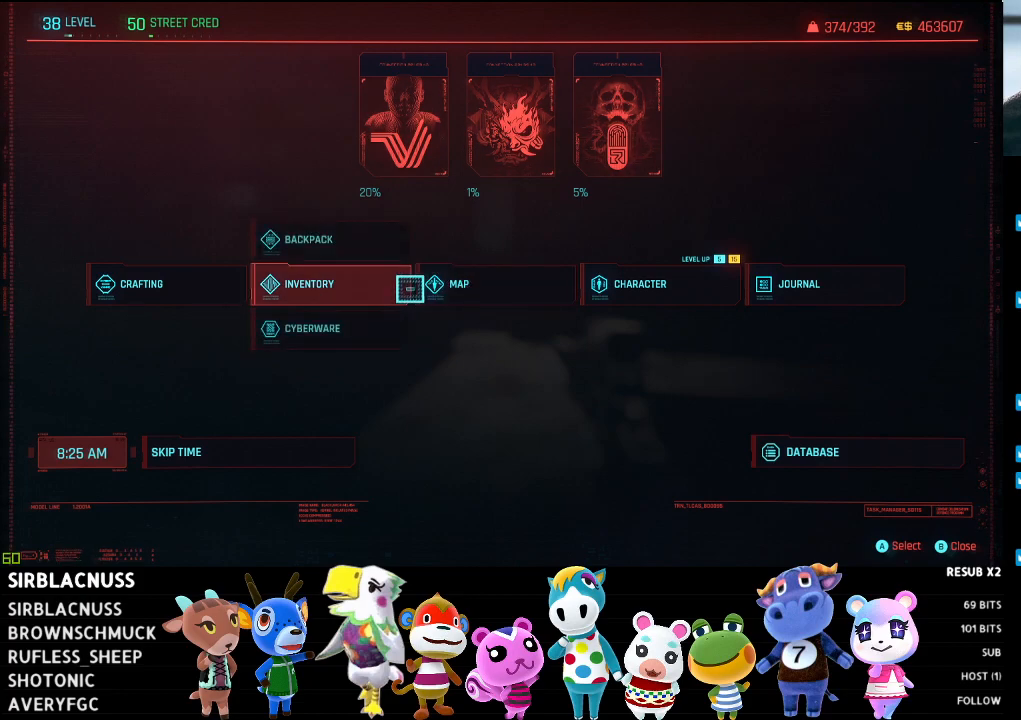
{"buttons": [], "left_stick": "right", "right_stick": "center", "events": [[383, "left_stick", "right"]]}
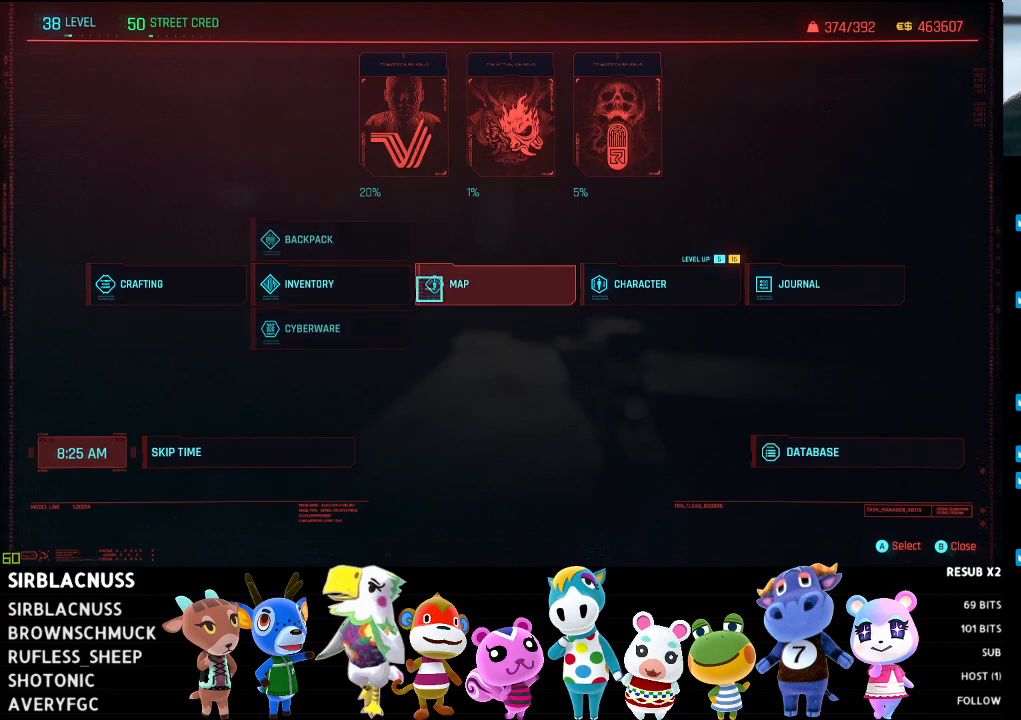
{"buttons": [], "left_stick": "center", "right_stick": "center", "events": [[83, "left_stick", "center"], [183, "A", "down"], [333, "A", "up"]]}
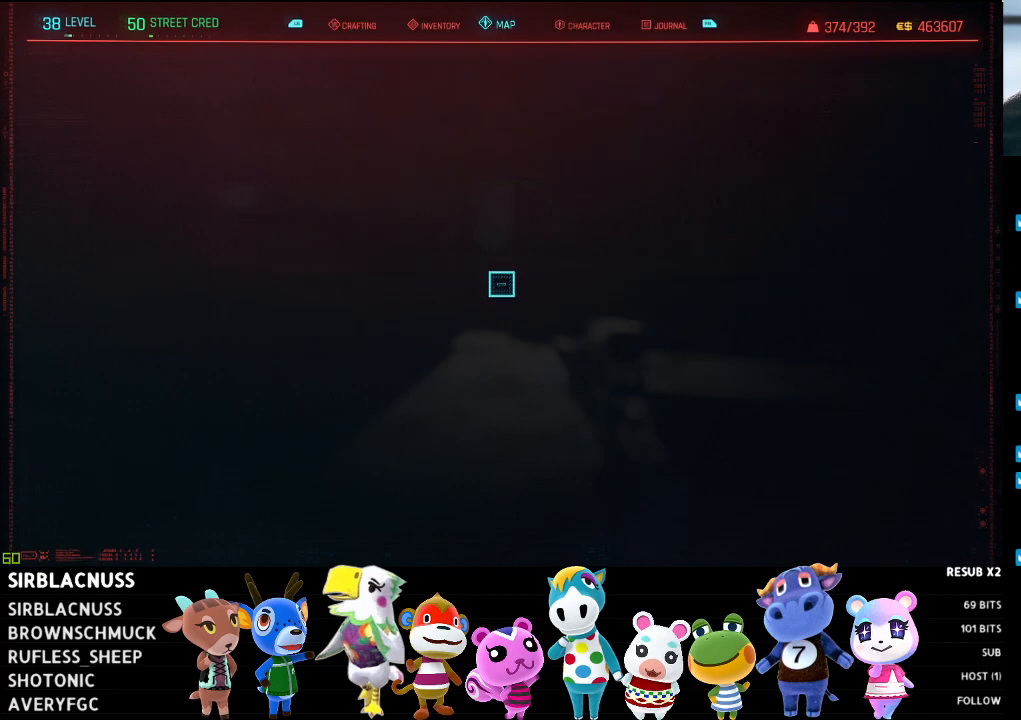
{"buttons": [], "left_stick": "center", "right_stick": "center", "events": []}
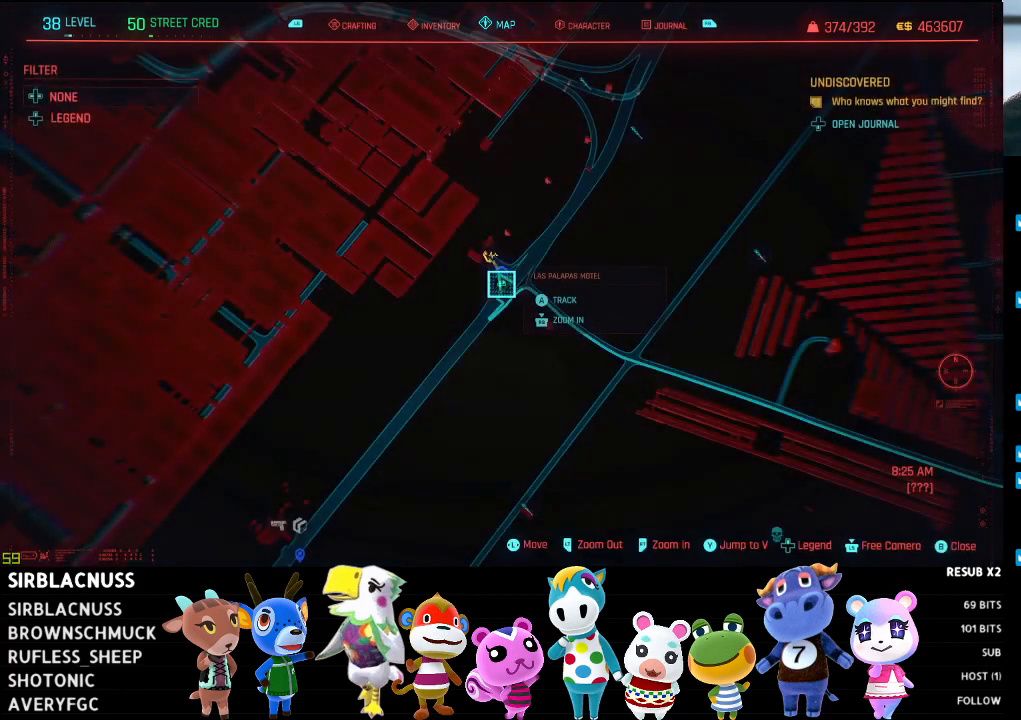
{"buttons": [], "left_stick": "center", "right_stick": "center", "events": [[167, "left_stick", "up"], [350, "left_stick", "center"]]}
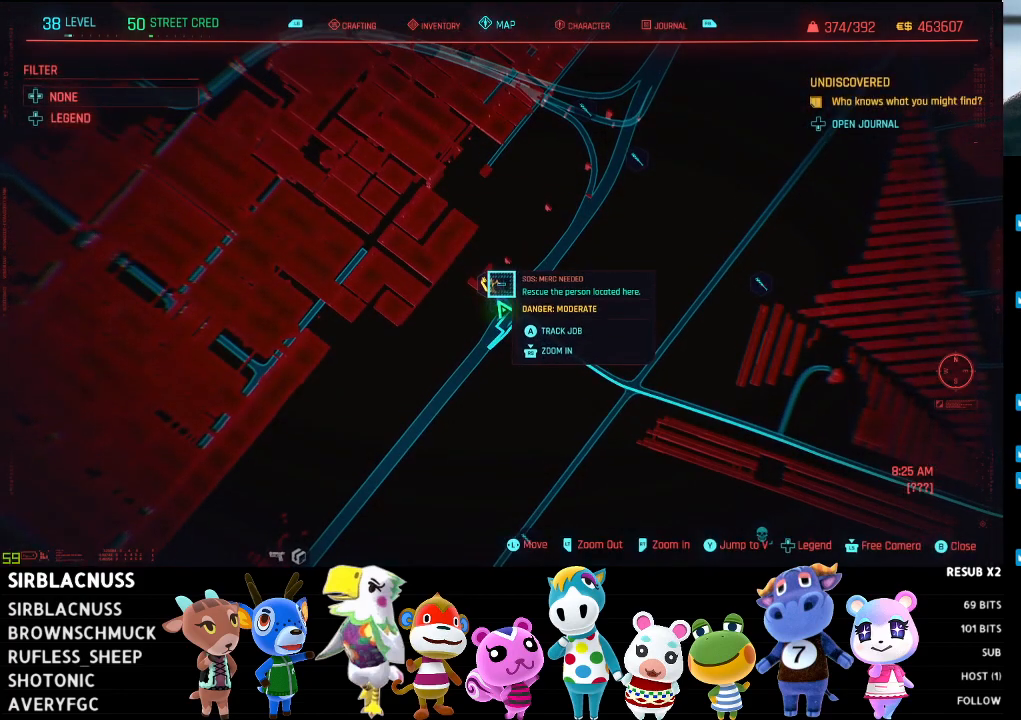
{"buttons": [], "left_stick": "center", "right_stick": "center", "events": [[67, "left_stick", "down"], [117, "left_stick", "down-left"], [217, "left_stick", "center"]]}
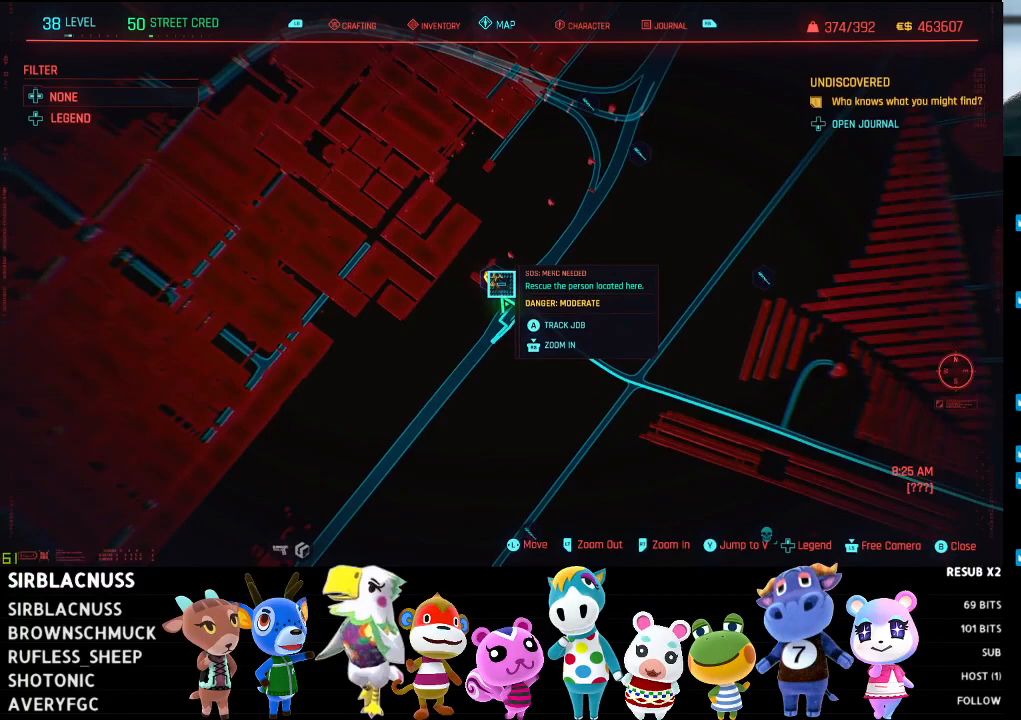
{"buttons": [], "left_stick": "center", "right_stick": "center", "events": []}
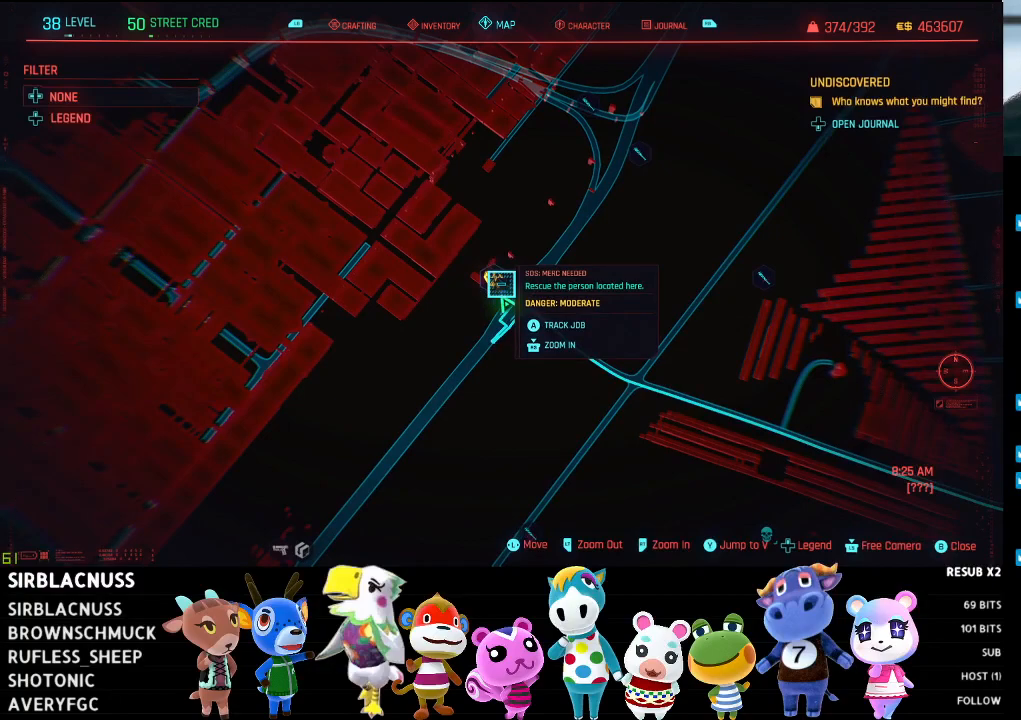
{"buttons": [], "left_stick": "center", "right_stick": "center", "events": [[67, "left_stick", "down"], [400, "left_stick", "center"]]}
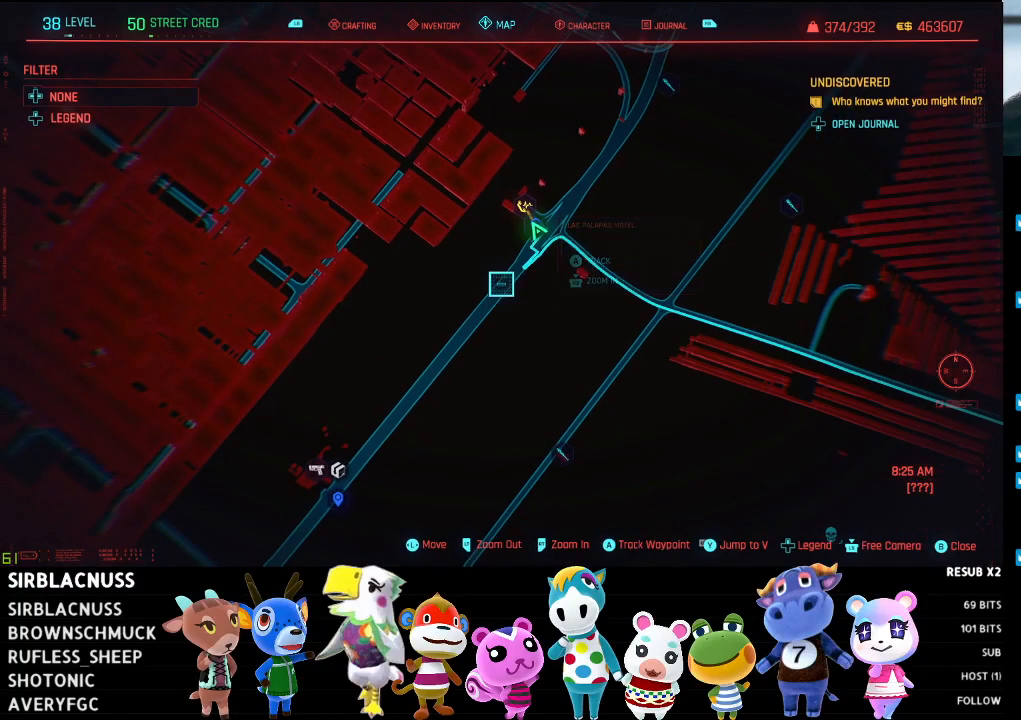
{"buttons": [], "left_stick": "center", "right_stick": "center", "events": [[167, "B", "down"], [317, "B", "up"]]}